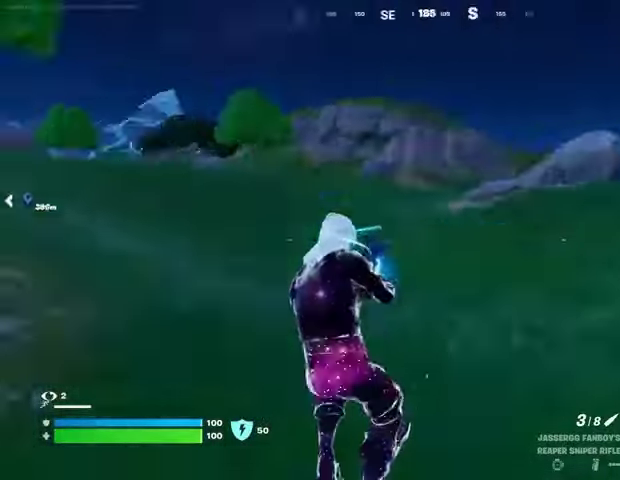
Gameplay with a controller (PlayStation layout); each line is a JSON object with the inputs held at the frame after it. "events" lists button and stick changes between this image and that frame as [ms after this image, input, new state], when the widget could be followed in between. Not read: L1 L2 R1 R2.
{"buttons": [], "left_stick": "up", "right_stick": "center", "events": [[133, "right_stick", "center"], [333, "CROSS", "down"], [433, "CROSS", "up"], [433, "right_stick", "left"], [500, "right_stick", "center"]]}
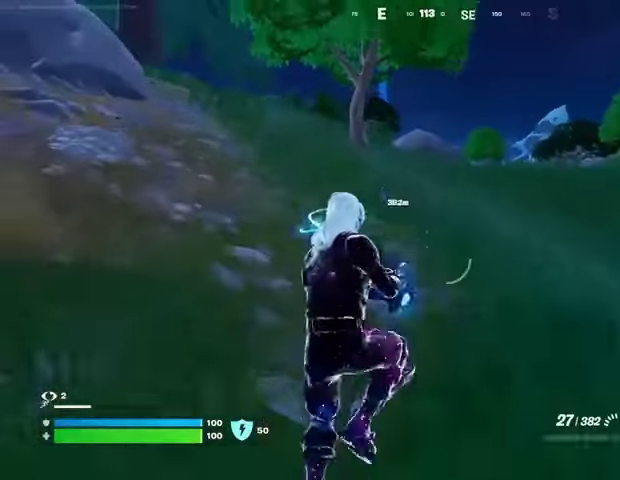
{"buttons": [], "left_stick": "up-right", "right_stick": "left", "events": [[67, "SQUARE", "down"], [133, "SQUARE", "up"], [200, "SQUARE", "down"], [300, "SQUARE", "up"], [400, "R3", "down"], [467, "R3", "up"], [467, "right_stick", "left"], [500, "left_stick", "up-right"]]}
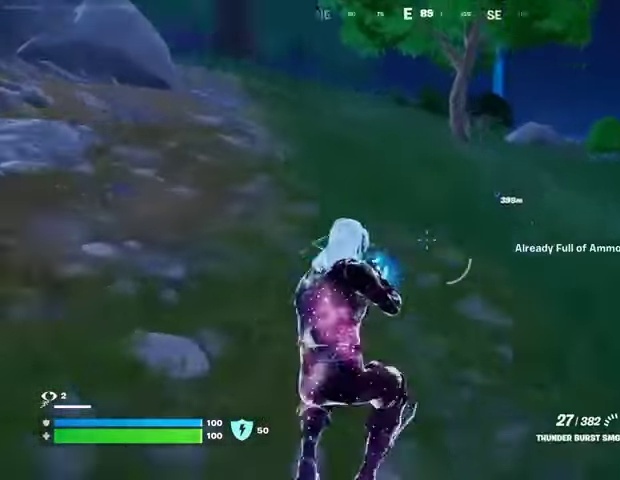
{"buttons": [], "left_stick": "up-right", "right_stick": "center", "events": [[267, "right_stick", "center"], [433, "CROSS", "down"], [500, "CROSS", "up"]]}
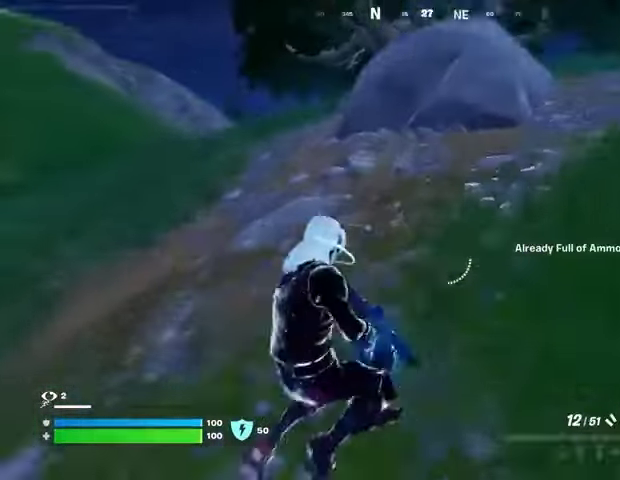
{"buttons": ["SQUARE"], "left_stick": "up-left", "right_stick": "center", "events": [[33, "L3", "down"], [100, "L3", "up"], [100, "left_stick", "up"], [100, "right_stick", "right"], [233, "left_stick", "up-left"], [267, "right_stick", "center"], [367, "SQUARE", "down"], [433, "SQUARE", "up"], [500, "SQUARE", "down"]]}
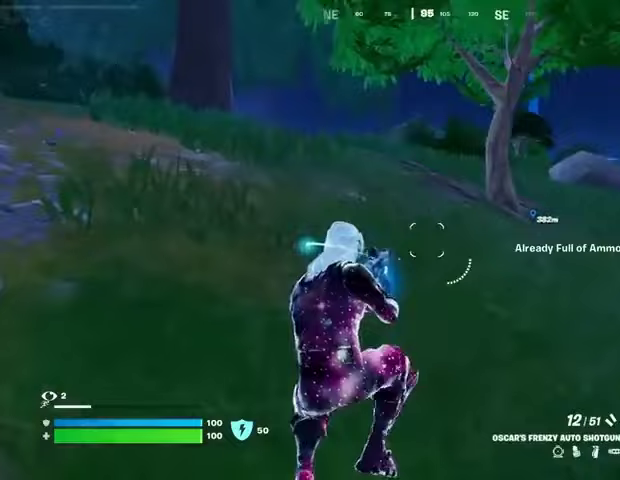
{"buttons": ["CROSS"], "left_stick": "up-right", "right_stick": "center", "events": [[100, "SQUARE", "up"], [133, "left_stick", "up"], [167, "SQUARE", "down"], [267, "SQUARE", "up"], [267, "left_stick", "up-right"], [267, "right_stick", "left"], [433, "right_stick", "center"], [467, "CROSS", "down"]]}
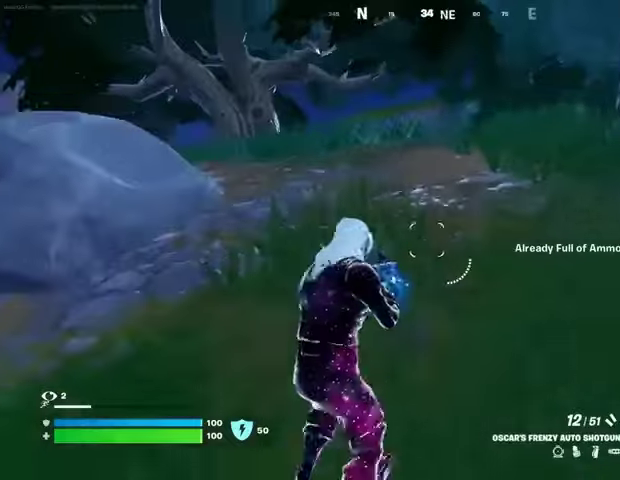
{"buttons": [], "left_stick": "up-right", "right_stick": "center", "events": [[100, "CROSS", "up"], [200, "TRIANGLE", "down"], [267, "TRIANGLE", "up"], [400, "TRIANGLE", "down"], [433, "TRIANGLE", "up"]]}
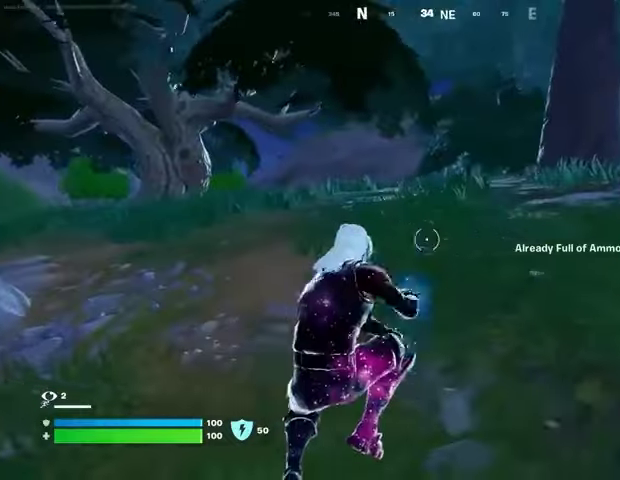
{"buttons": [], "left_stick": "up-left", "right_stick": "right", "events": [[33, "TRIANGLE", "down"], [100, "TRIANGLE", "up"], [167, "TRIANGLE", "down"], [233, "TRIANGLE", "up"], [233, "left_stick", "up"], [267, "L3", "down"], [333, "right_stick", "right"], [367, "L3", "up"], [400, "left_stick", "up-left"]]}
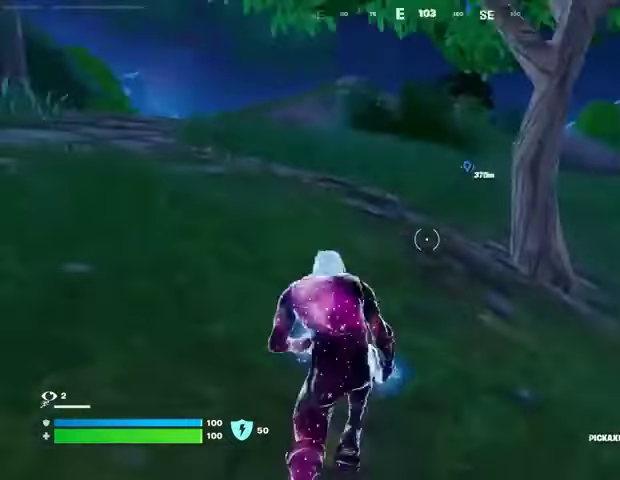
{"buttons": ["CROSS"], "left_stick": "up-left", "right_stick": "center", "events": [[133, "right_stick", "center"], [400, "CROSS", "down"]]}
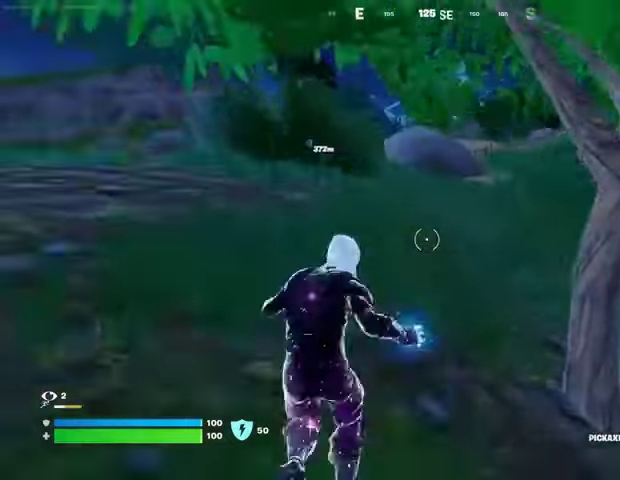
{"buttons": [], "left_stick": "up-right", "right_stick": "center", "events": [[33, "CROSS", "up"], [200, "right_stick", "left"], [300, "left_stick", "up-right"], [367, "right_stick", "center"]]}
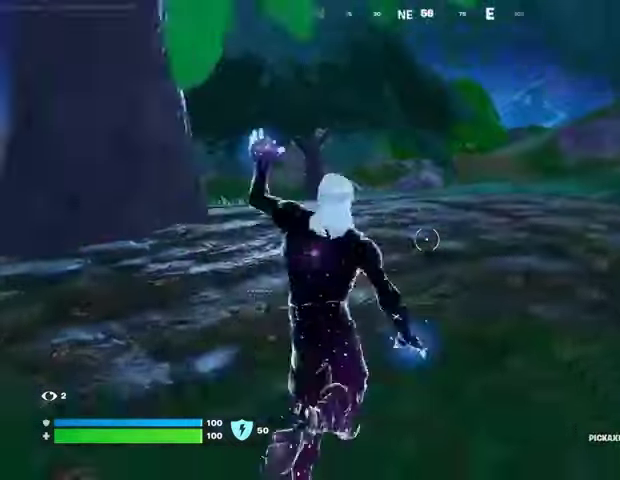
{"buttons": [], "left_stick": "up-right", "right_stick": "center", "events": []}
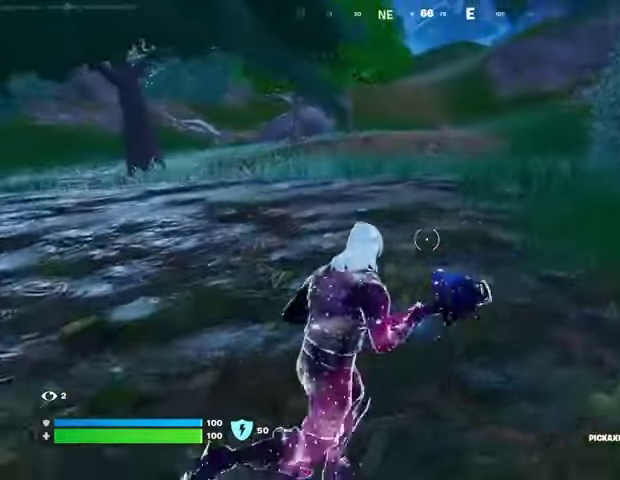
{"buttons": [], "left_stick": "up-right", "right_stick": "center", "events": []}
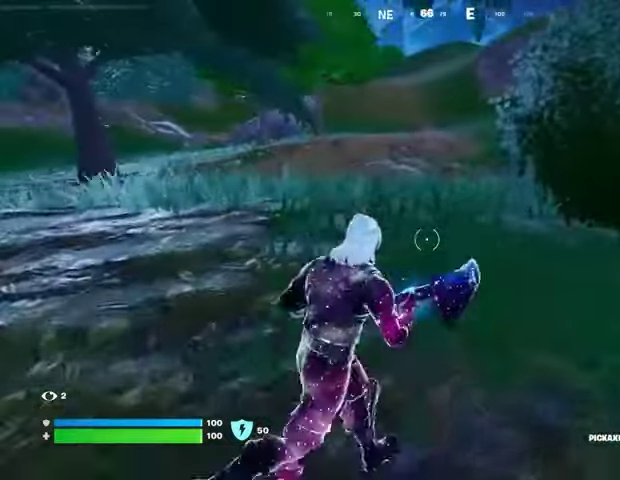
{"buttons": [], "left_stick": "up", "right_stick": "center", "events": [[200, "right_stick", "right"], [233, "left_stick", "up"], [367, "right_stick", "center"]]}
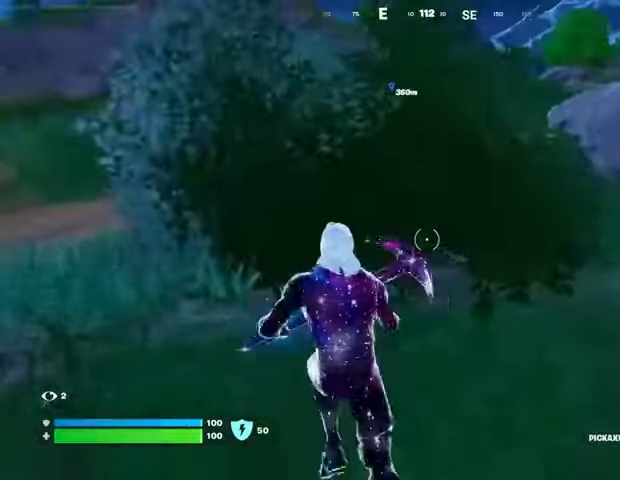
{"buttons": [], "left_stick": "up", "right_stick": "down-left", "events": [[333, "CROSS", "down"], [400, "CROSS", "up"], [433, "right_stick", "down-left"]]}
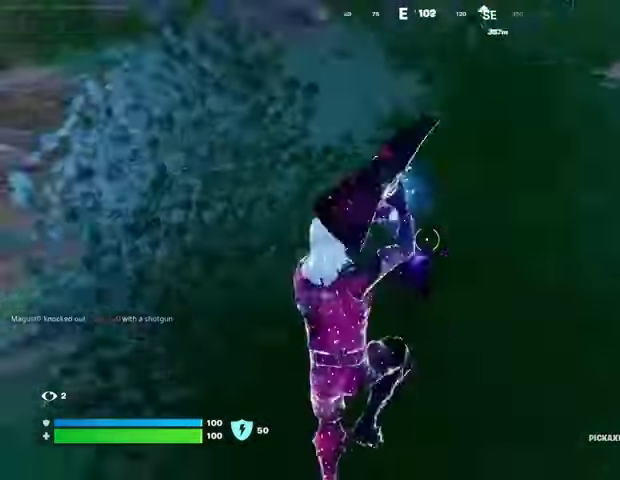
{"buttons": [], "left_stick": "up", "right_stick": "center", "events": [[33, "right_stick", "center"], [200, "TRIANGLE", "down"], [267, "TRIANGLE", "up"], [367, "TRIANGLE", "down"], [433, "TRIANGLE", "up"]]}
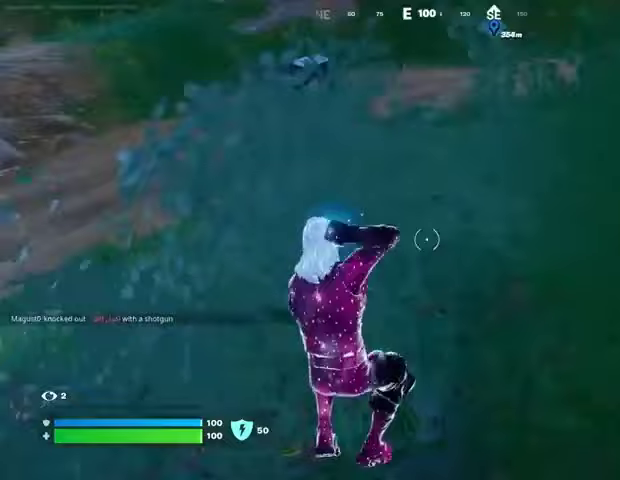
{"buttons": [], "left_stick": "up-right", "right_stick": "center", "events": [[33, "TRIANGLE", "down"], [100, "TRIANGLE", "up"], [200, "L3", "down"], [233, "right_stick", "up"], [300, "L3", "up"], [300, "right_stick", "left"], [333, "left_stick", "up-right"], [400, "right_stick", "center"]]}
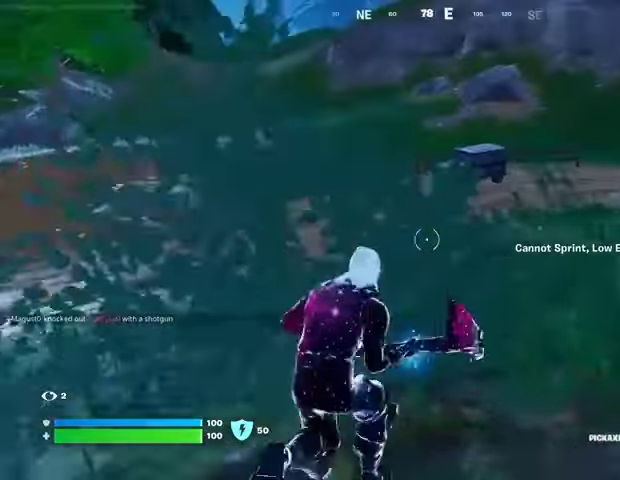
{"buttons": [], "left_stick": "down-right", "right_stick": "left", "events": [[100, "CROSS", "down"], [233, "CROSS", "up"], [233, "right_stick", "left"], [367, "left_stick", "down-right"]]}
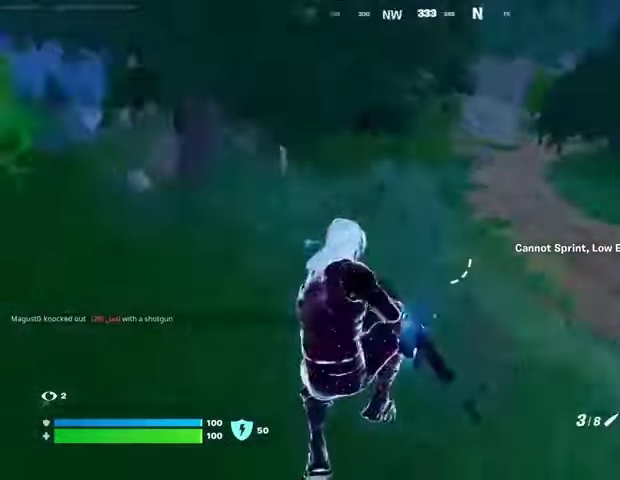
{"buttons": [], "left_stick": "up-right", "right_stick": "center", "events": [[67, "right_stick", "center"], [133, "left_stick", "right"], [200, "right_stick", "right"], [267, "left_stick", "up-right"], [300, "R3", "down"], [400, "R3", "up"], [467, "right_stick", "center"]]}
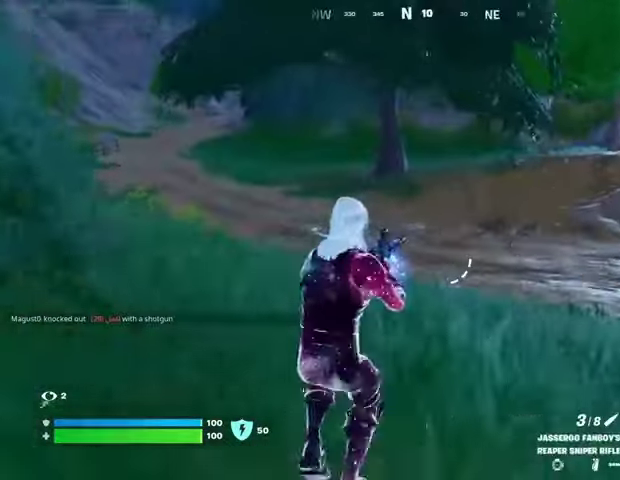
{"buttons": [], "left_stick": "up-right", "right_stick": "center", "events": [[167, "CROSS", "down"], [267, "CROSS", "up"], [400, "TRIANGLE", "down"], [433, "TRIANGLE", "up"]]}
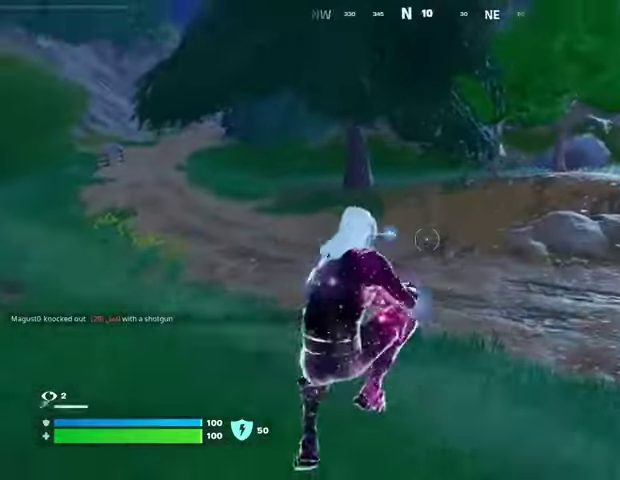
{"buttons": [], "left_stick": "up-left", "right_stick": "center", "events": [[133, "R3", "down"], [233, "R3", "up"], [233, "right_stick", "right"], [333, "left_stick", "up"], [467, "left_stick", "up-left"], [467, "right_stick", "center"]]}
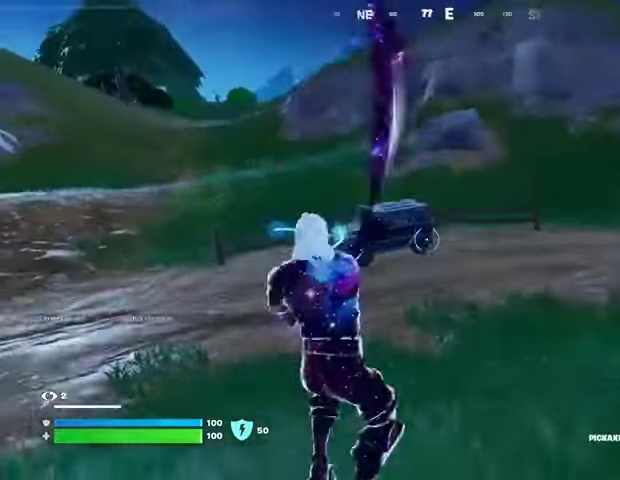
{"buttons": [], "left_stick": "up-left", "right_stick": "center", "events": [[267, "L3", "down"], [300, "right_stick", "up"], [333, "L3", "up"], [467, "right_stick", "center"]]}
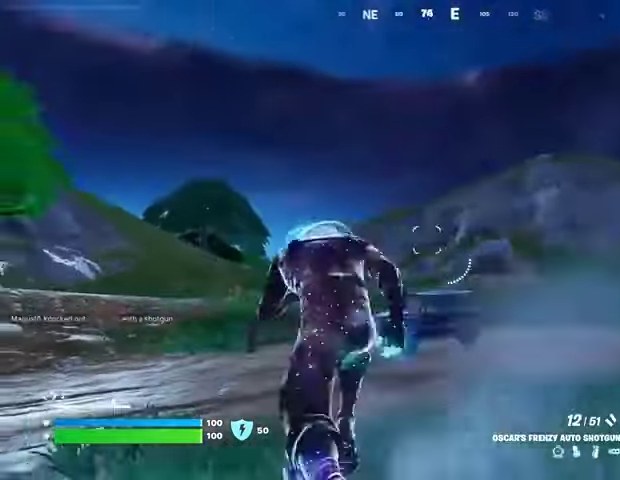
{"buttons": [], "left_stick": "up-left", "right_stick": "center", "events": [[200, "right_stick", "right"], [367, "right_stick", "down-left"], [433, "right_stick", "center"]]}
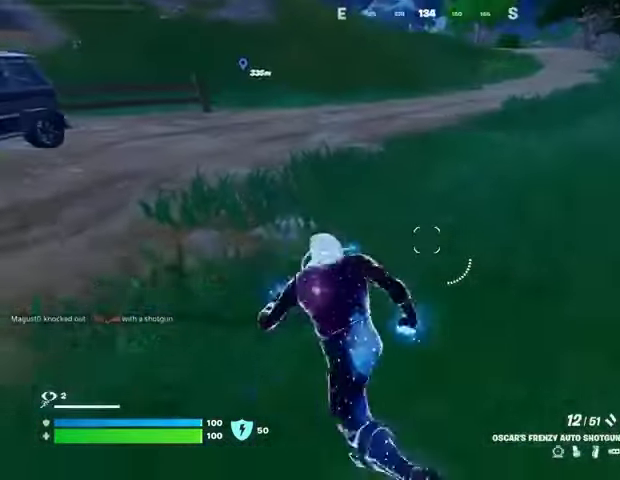
{"buttons": [], "left_stick": "up-left", "right_stick": "center", "events": [[400, "right_stick", "left"], [500, "right_stick", "center"]]}
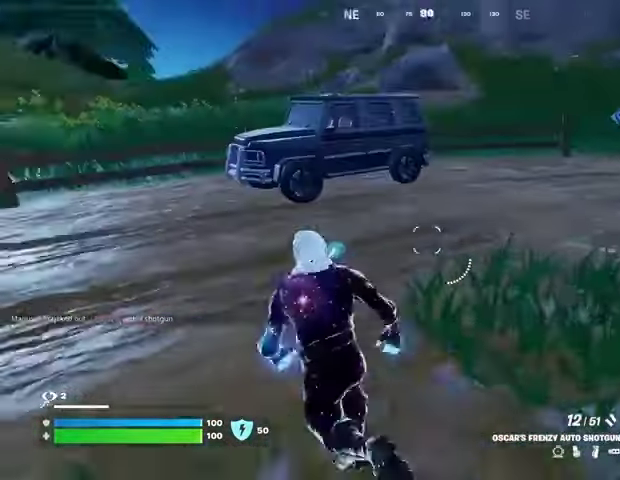
{"buttons": [], "left_stick": "up-right", "right_stick": "center", "events": [[33, "right_stick", "left"], [67, "CROSS", "down"], [67, "right_stick", "center"], [133, "CROSS", "up"], [133, "right_stick", "left"], [167, "left_stick", "up-right"], [233, "right_stick", "center"]]}
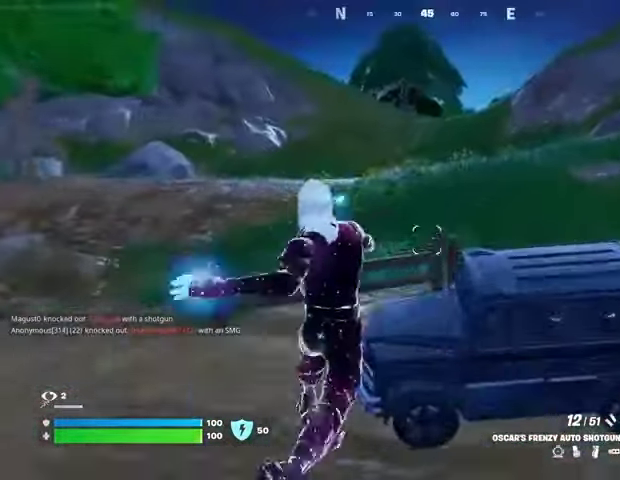
{"buttons": [], "left_stick": "left", "right_stick": "left", "events": [[267, "SQUARE", "down"], [333, "SQUARE", "up"], [333, "left_stick", "left"], [333, "right_stick", "left"]]}
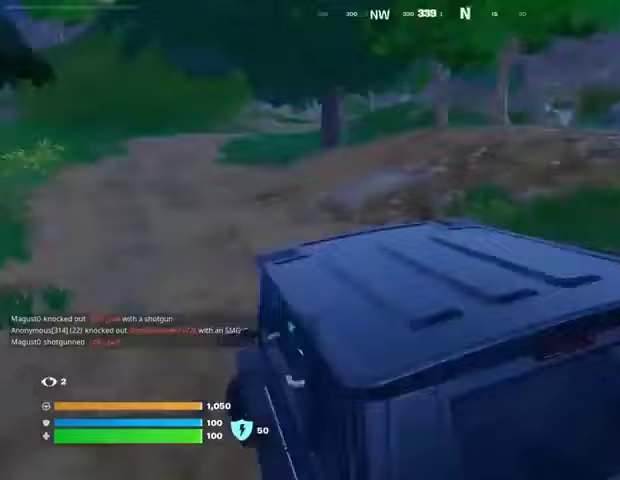
{"buttons": [], "left_stick": "left", "right_stick": "center", "events": [[233, "right_stick", "center"]]}
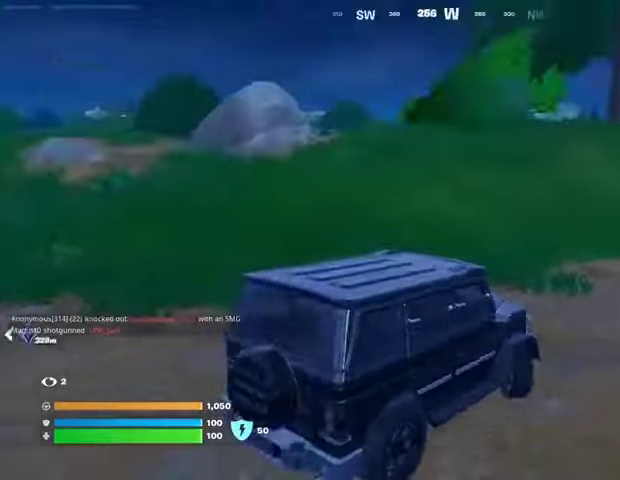
{"buttons": [], "left_stick": "left", "right_stick": "left", "events": [[67, "right_stick", "left"], [200, "right_stick", "center"], [400, "right_stick", "left"]]}
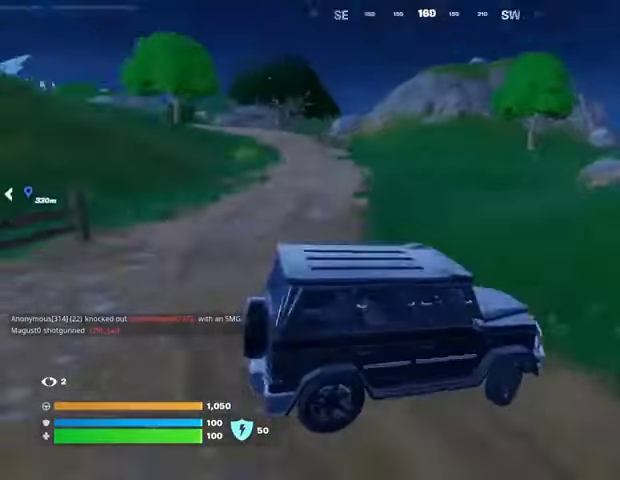
{"buttons": [], "left_stick": "left", "right_stick": "center", "events": [[67, "right_stick", "center"]]}
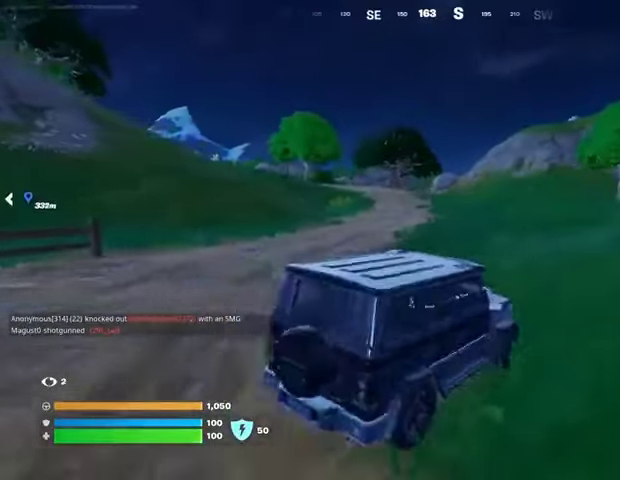
{"buttons": [], "left_stick": "up", "right_stick": "center", "events": [[33, "right_stick", "up-left"], [133, "left_stick", "up-left"], [133, "right_stick", "center"], [433, "left_stick", "up"]]}
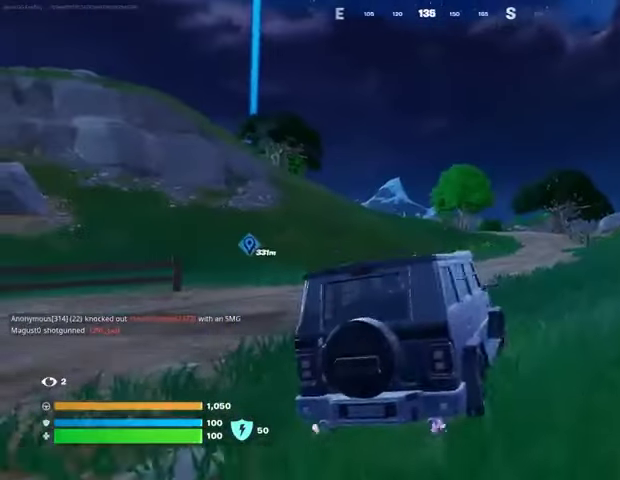
{"buttons": [], "left_stick": "up", "right_stick": "center", "events": []}
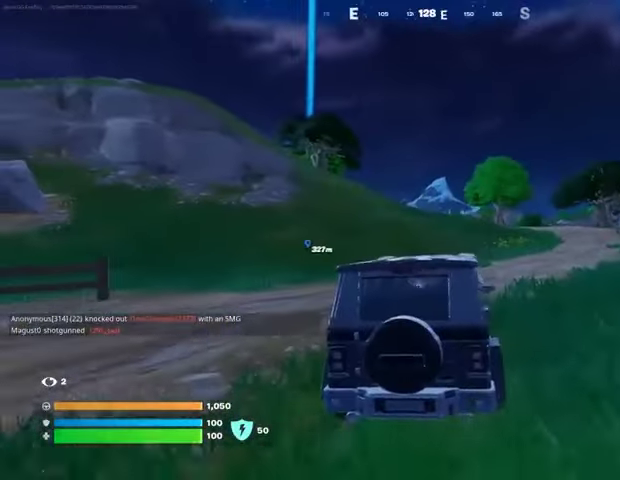
{"buttons": [], "left_stick": "up", "right_stick": "center", "events": [[167, "right_stick", "left"], [300, "right_stick", "center"]]}